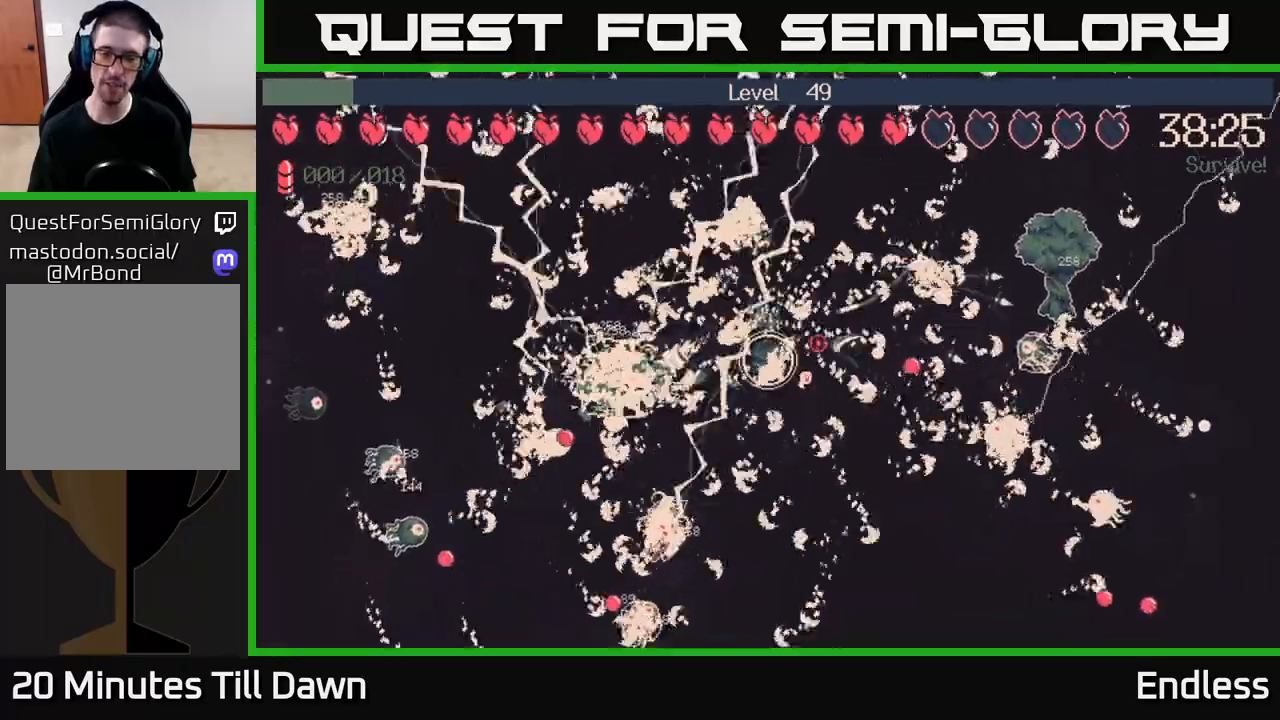
Gameplay with a controller (Xbox layout); each line is a JSON object with the inputs held at the frame after it. "events" lists button and stick changes between this image and that frame as [ms after this image, input, new state], when the widget could be followed in between.
{"buttons": [], "left_stick": "down-right", "right_stick": "up-right", "events": [[50, "left_stick", "down-right"], [333, "right_stick", "up-right"]]}
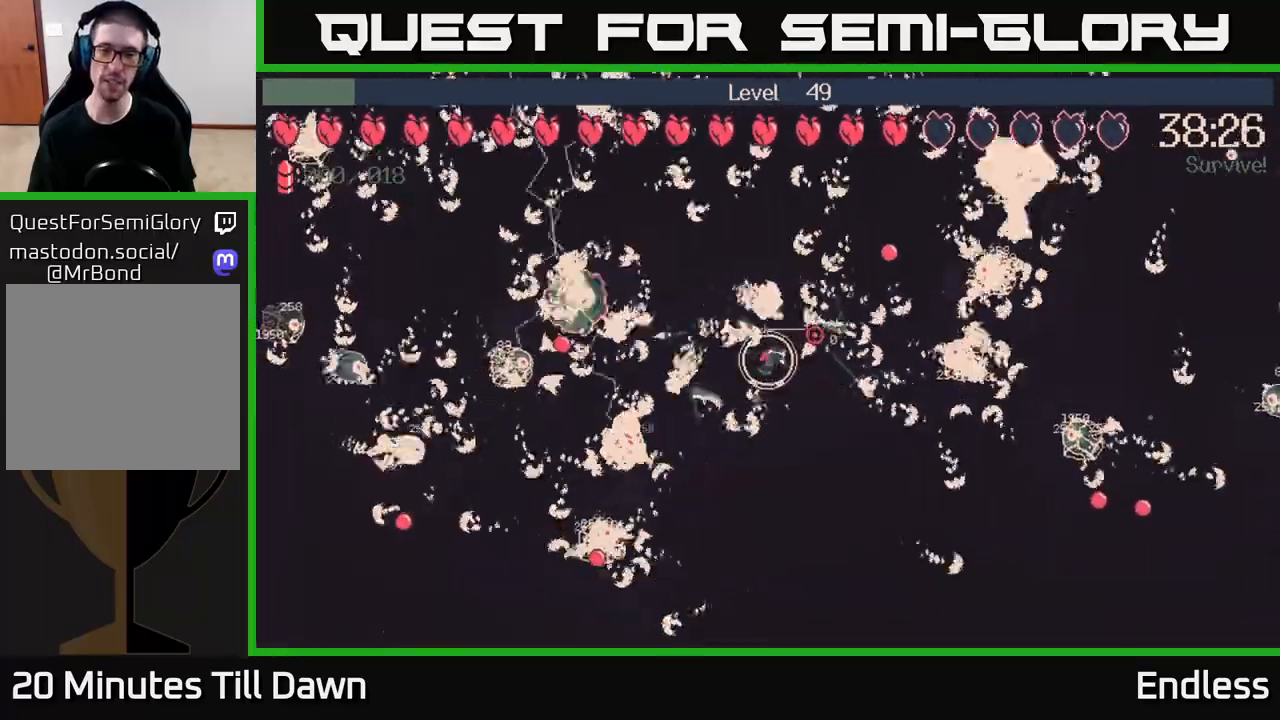
{"buttons": [], "left_stick": "down-right", "right_stick": "up-right", "events": []}
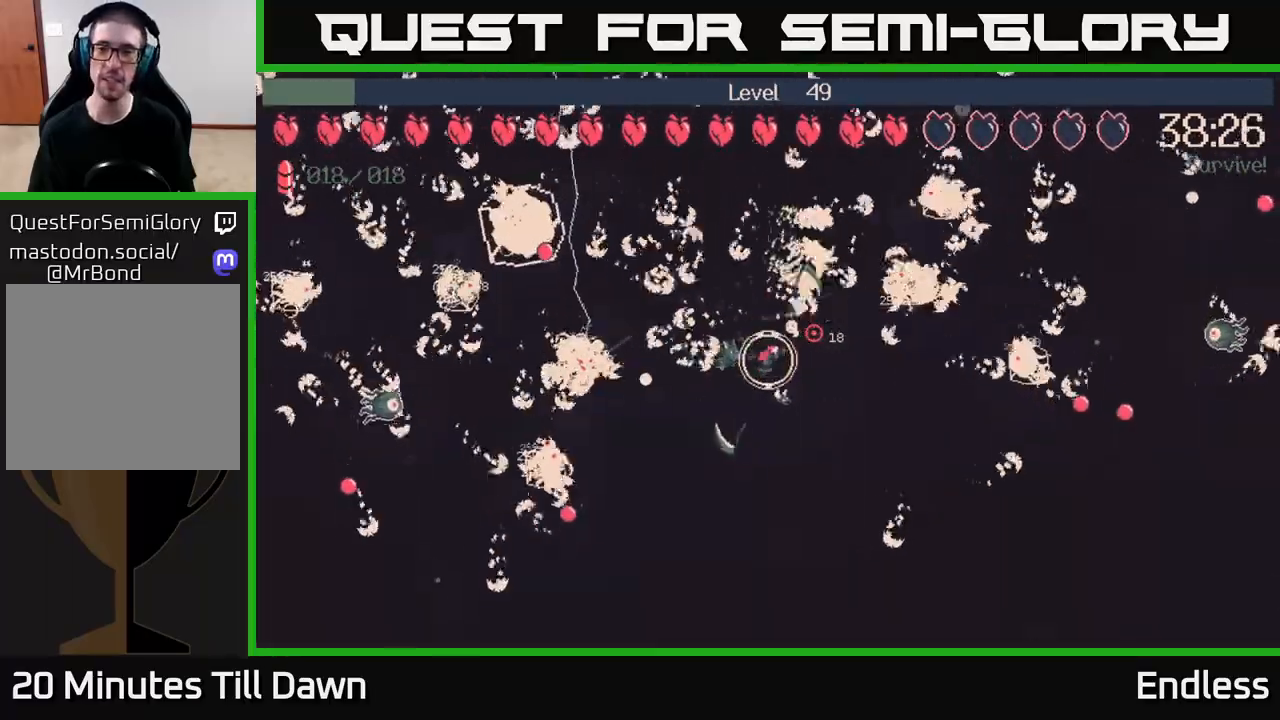
{"buttons": [], "left_stick": "right", "right_stick": "up-right", "events": [[300, "left_stick", "right"]]}
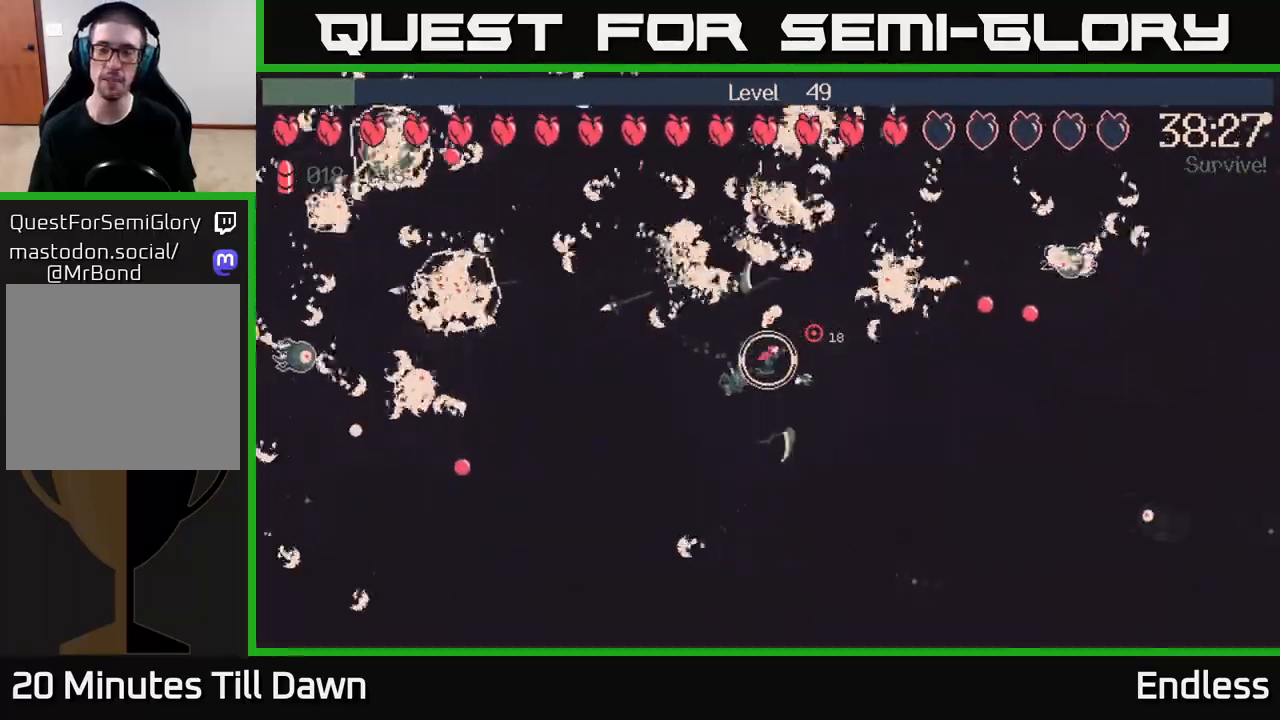
{"buttons": [], "left_stick": "right", "right_stick": "up-right", "events": [[33, "left_stick", "down-right"], [350, "left_stick", "right"]]}
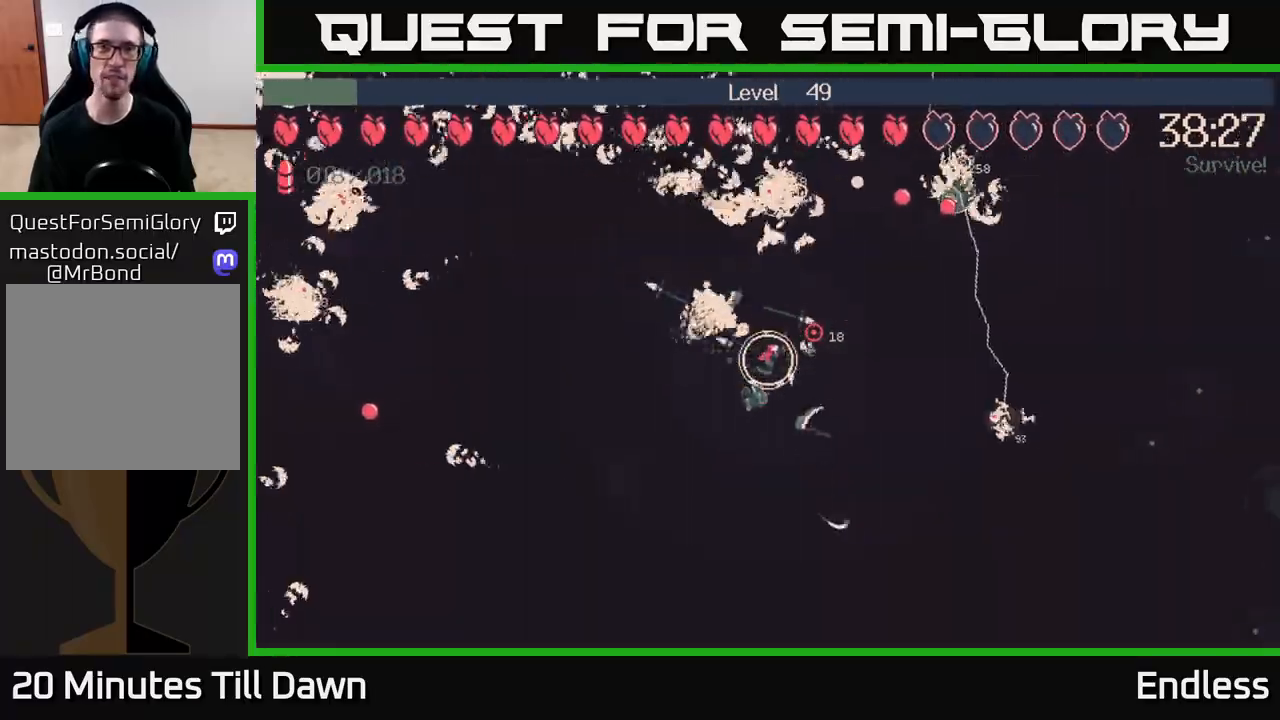
{"buttons": [], "left_stick": "up-right", "right_stick": "left", "events": [[67, "left_stick", "down-right"], [367, "left_stick", "right"], [450, "right_stick", "center"], [483, "left_stick", "up-right"], [500, "right_stick", "left"]]}
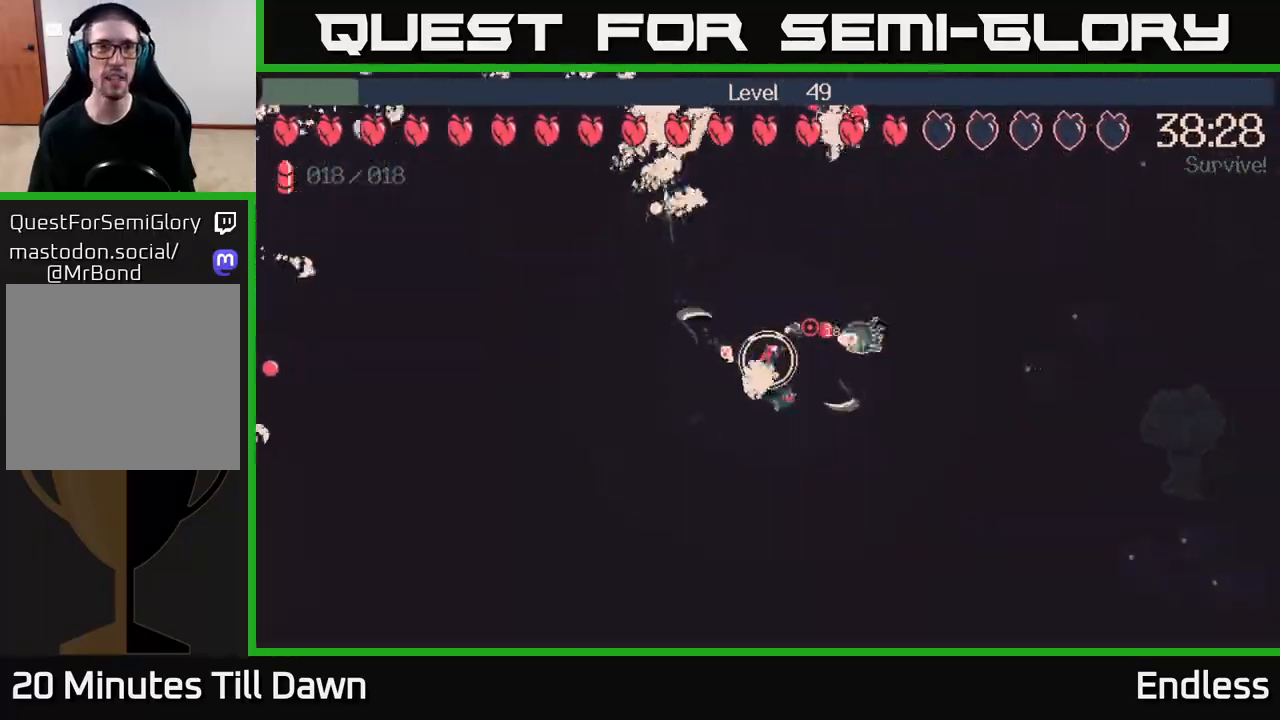
{"buttons": [], "left_stick": "up-left", "right_stick": "up-left", "events": [[17, "left_stick", "up"], [133, "left_stick", "left"], [183, "L2", "down"], [283, "right_stick", "up-left"], [300, "L2", "up"], [467, "left_stick", "up-left"]]}
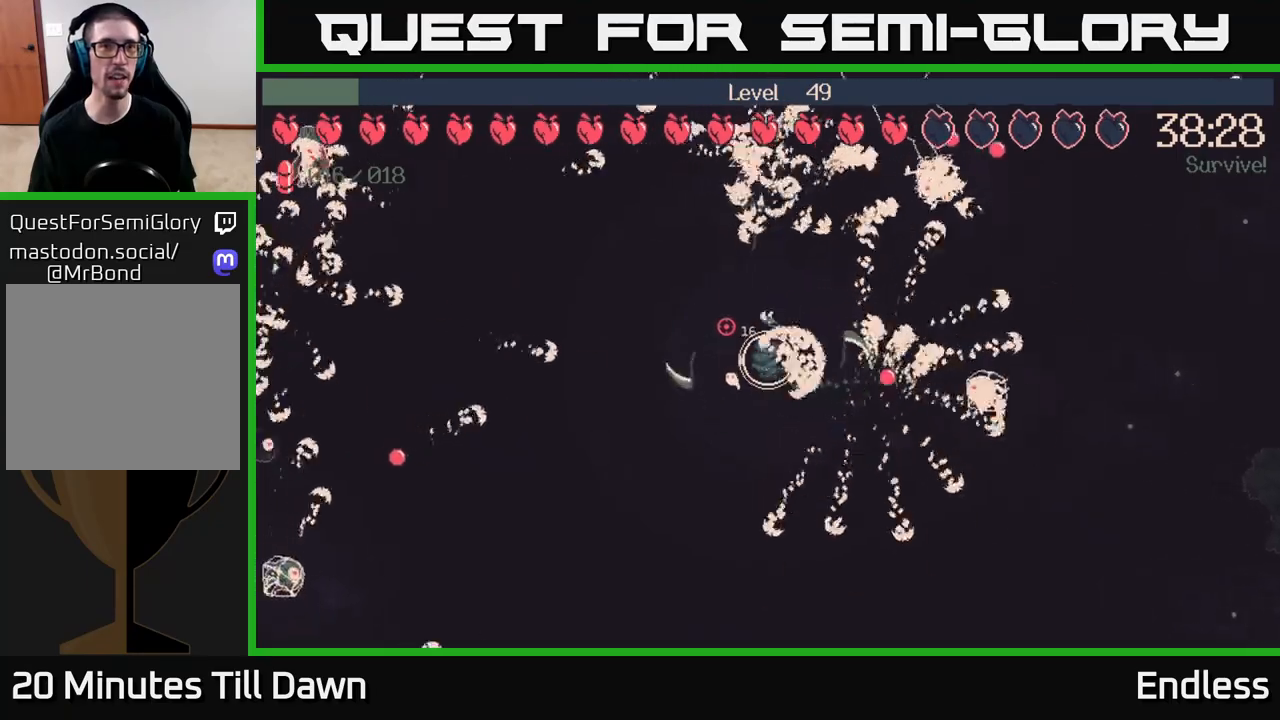
{"buttons": [], "left_stick": "up-left", "right_stick": "up-left", "events": []}
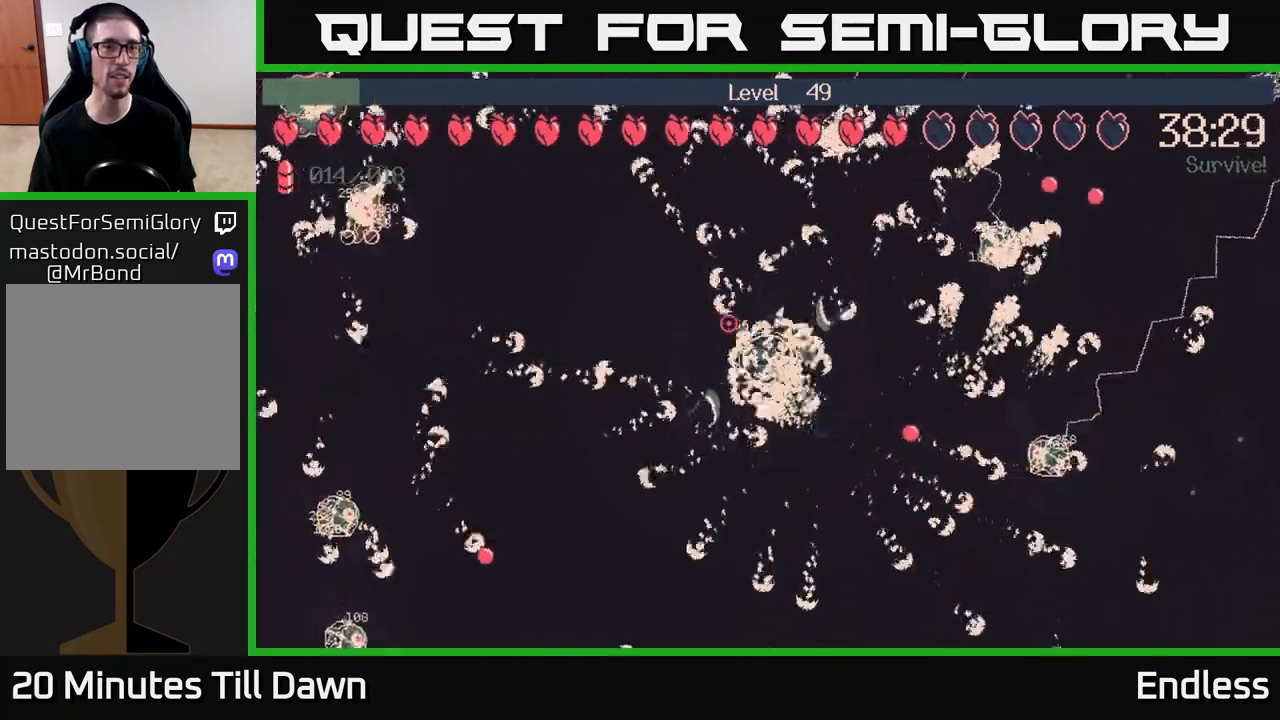
{"buttons": [], "left_stick": "left", "right_stick": "up-left", "events": [[117, "left_stick", "left"]]}
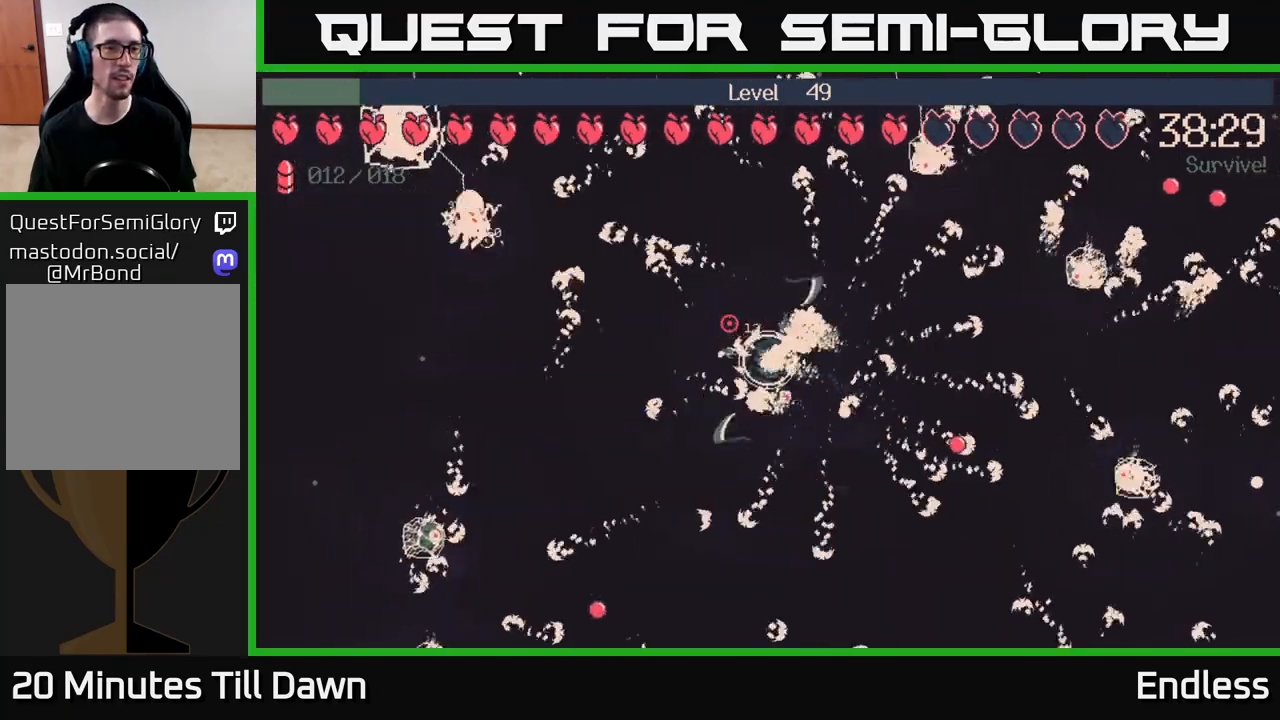
{"buttons": [], "left_stick": "left", "right_stick": "up-left", "events": []}
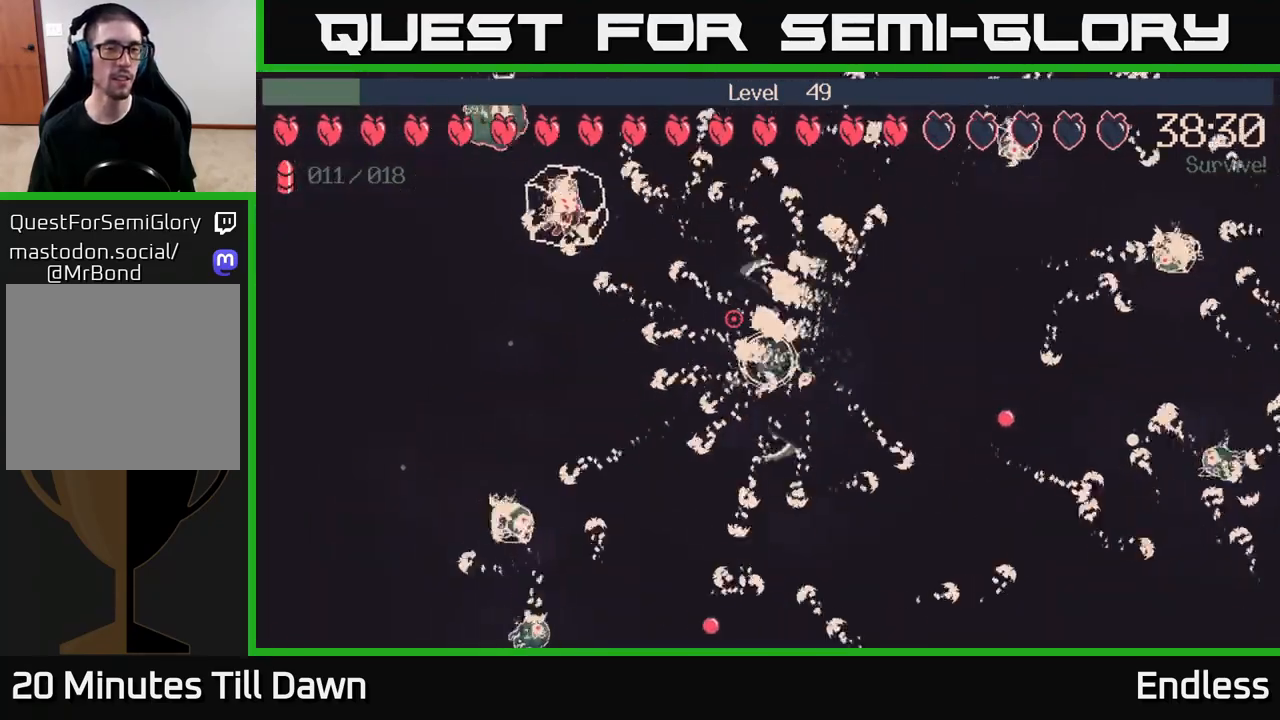
{"buttons": [], "left_stick": "left", "right_stick": "up-left", "events": []}
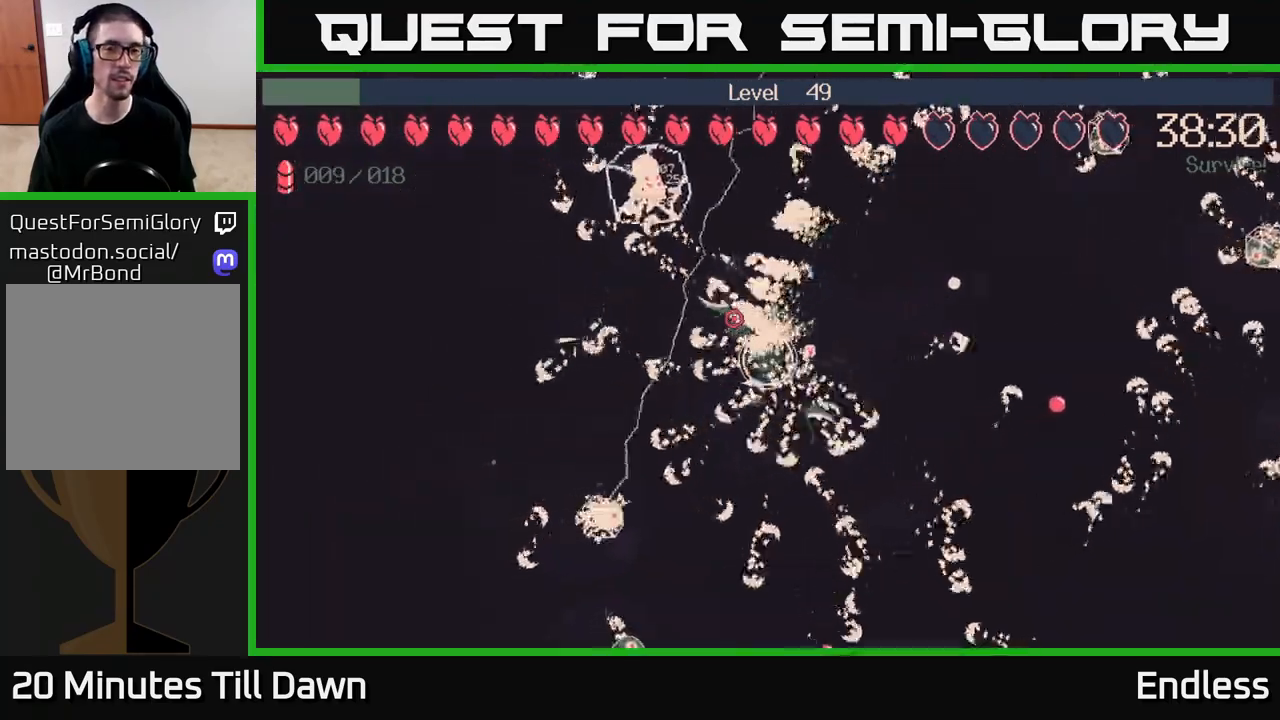
{"buttons": [], "left_stick": "left", "right_stick": "up", "events": [[500, "right_stick", "up"]]}
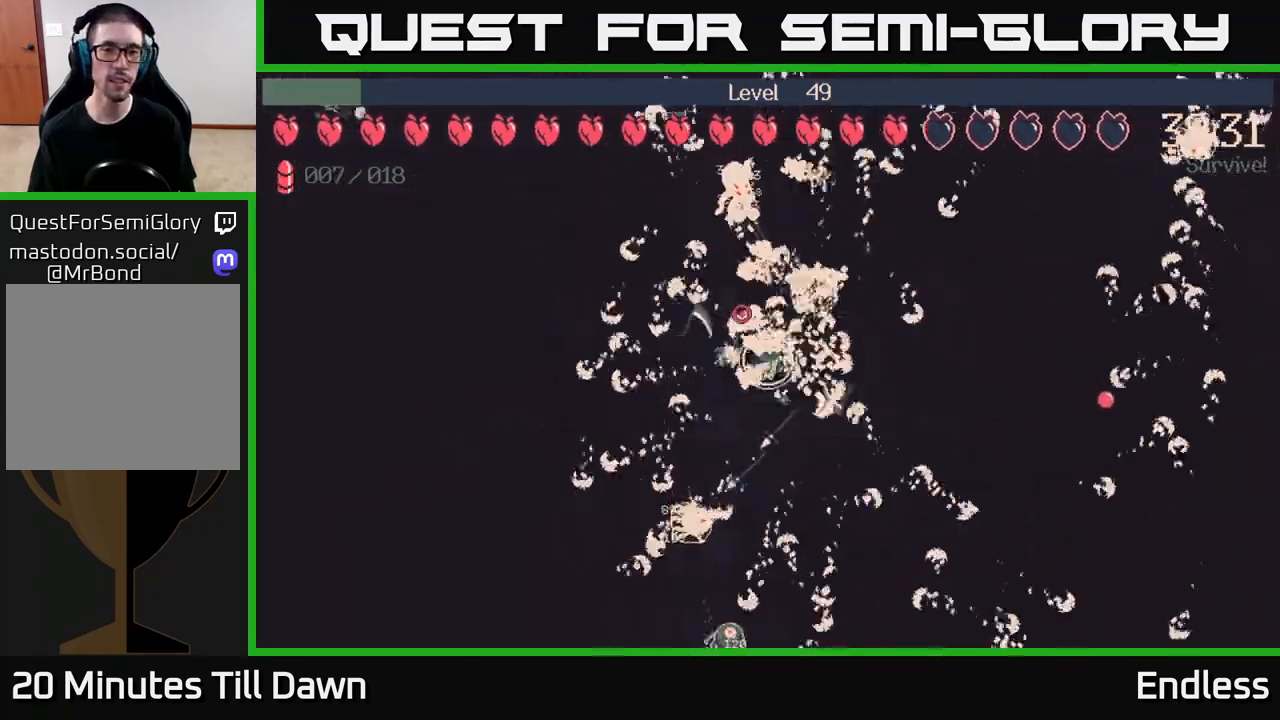
{"buttons": [], "left_stick": "up-left", "right_stick": "center", "events": [[217, "left_stick", "up-left"], [467, "right_stick", "center"]]}
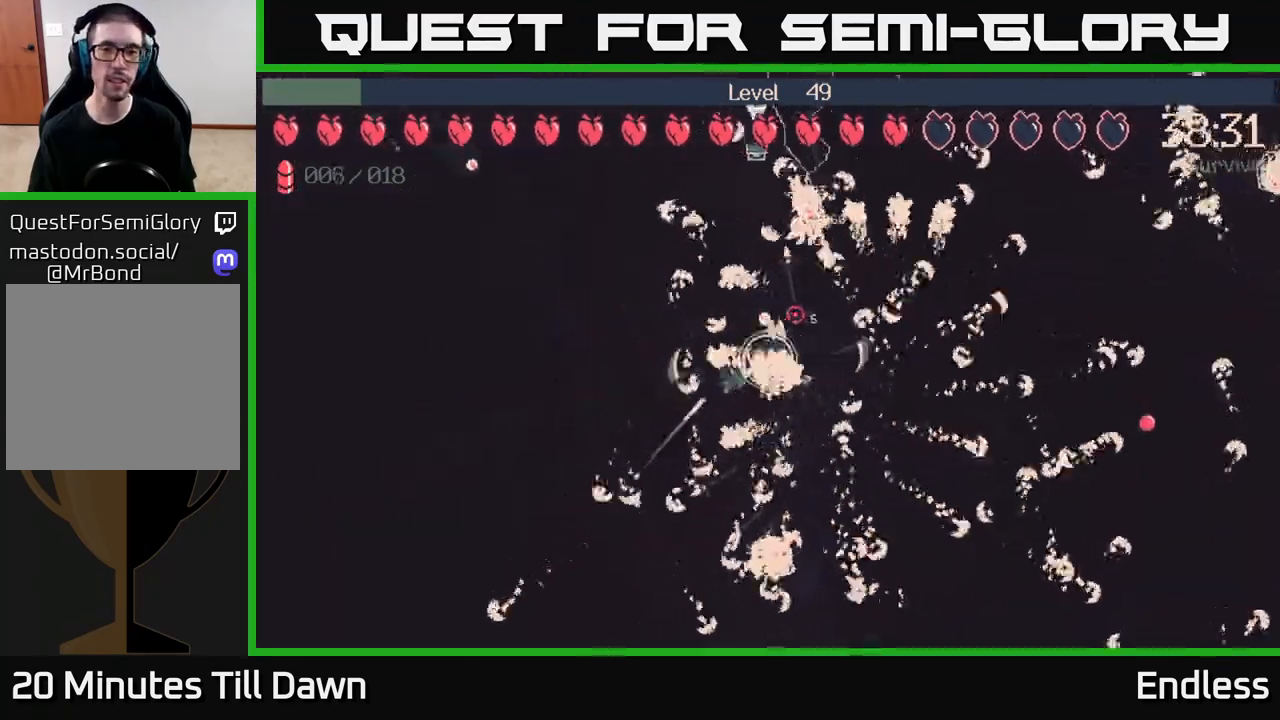
{"buttons": [], "left_stick": "up-left", "right_stick": "up-right", "events": [[200, "right_stick", "up"], [333, "right_stick", "up-right"]]}
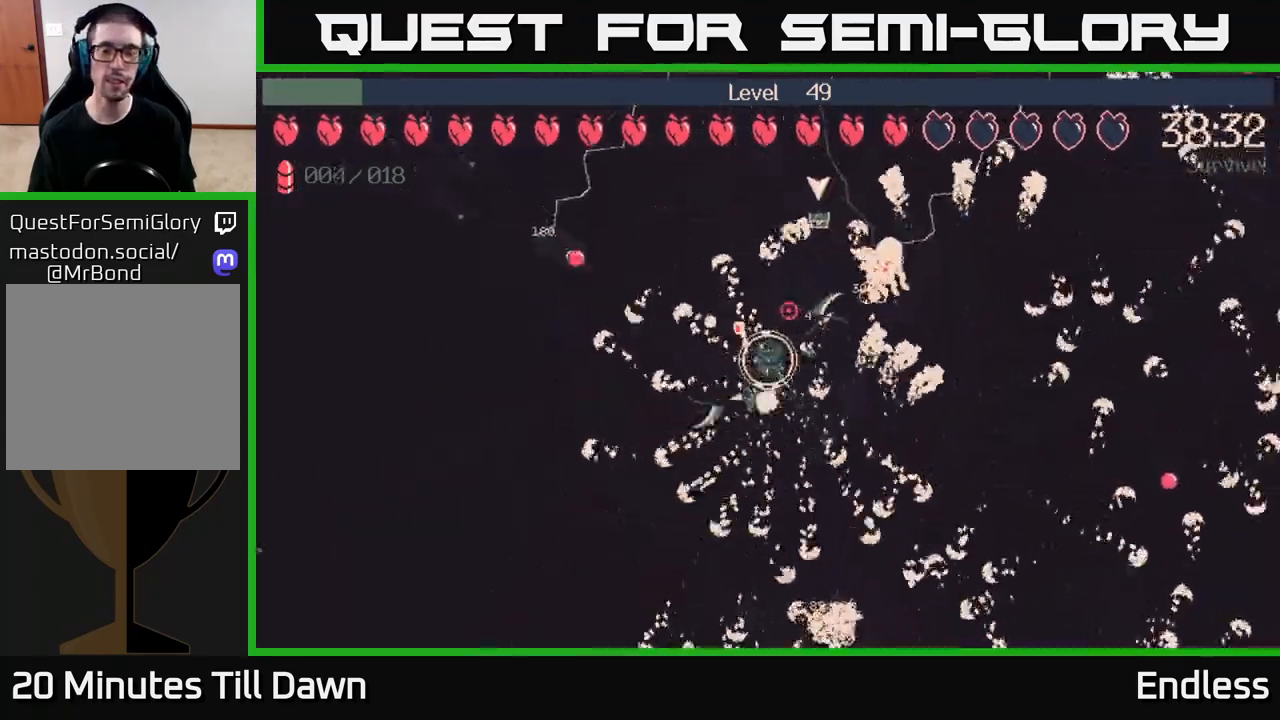
{"buttons": [], "left_stick": "up", "right_stick": "up-right", "events": [[383, "left_stick", "up"]]}
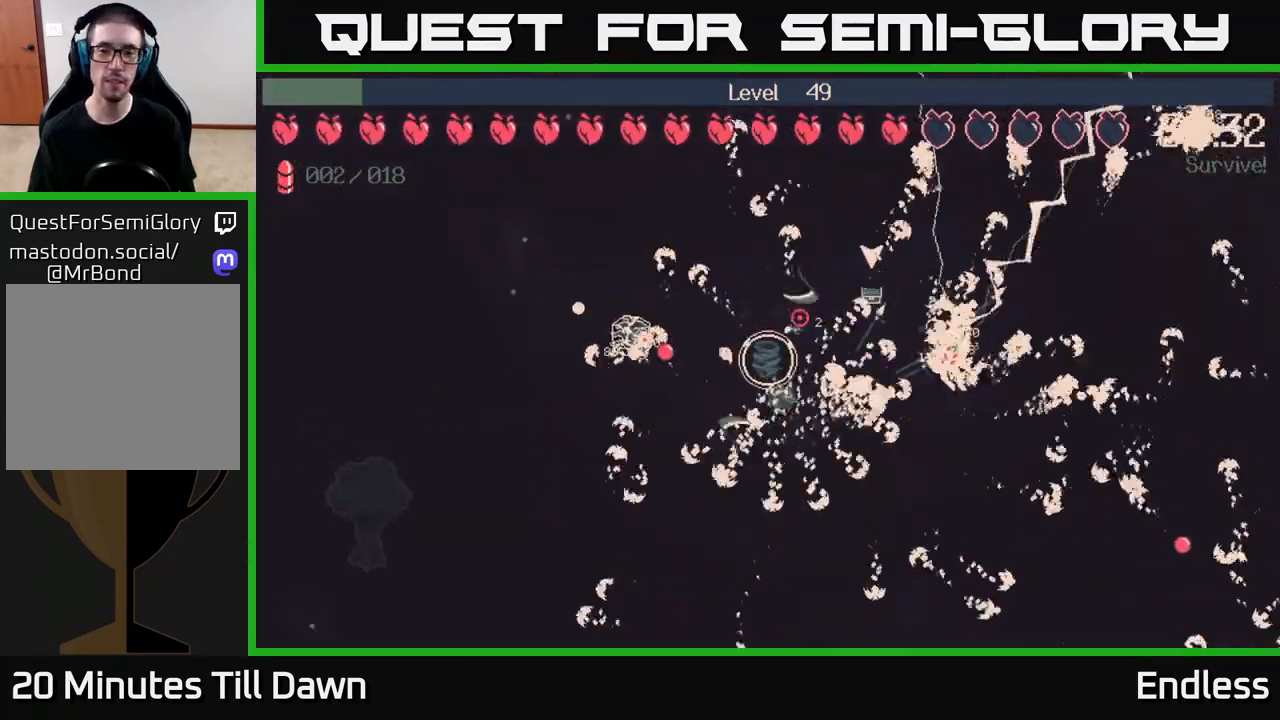
{"buttons": [], "left_stick": "up-right", "right_stick": "up-right", "events": [[500, "left_stick", "up-right"]]}
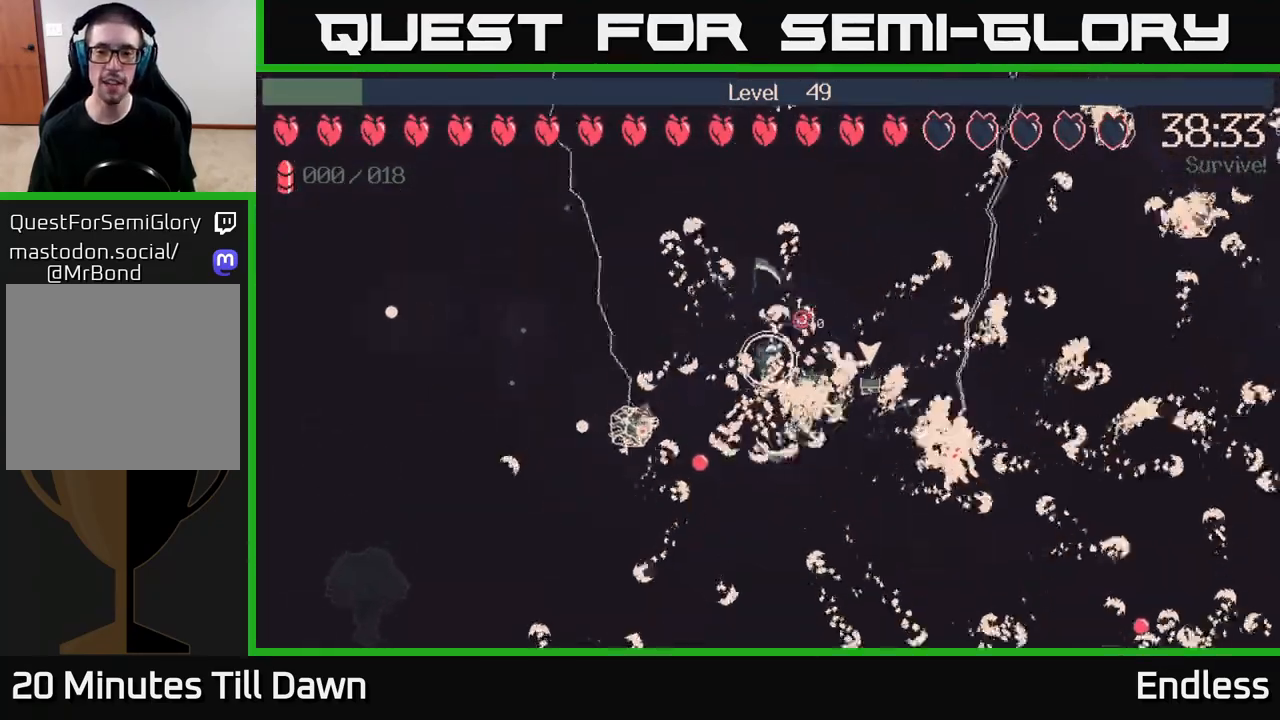
{"buttons": [], "left_stick": "down-right", "right_stick": "right", "events": [[300, "left_stick", "right"], [400, "left_stick", "down-right"], [417, "right_stick", "right"]]}
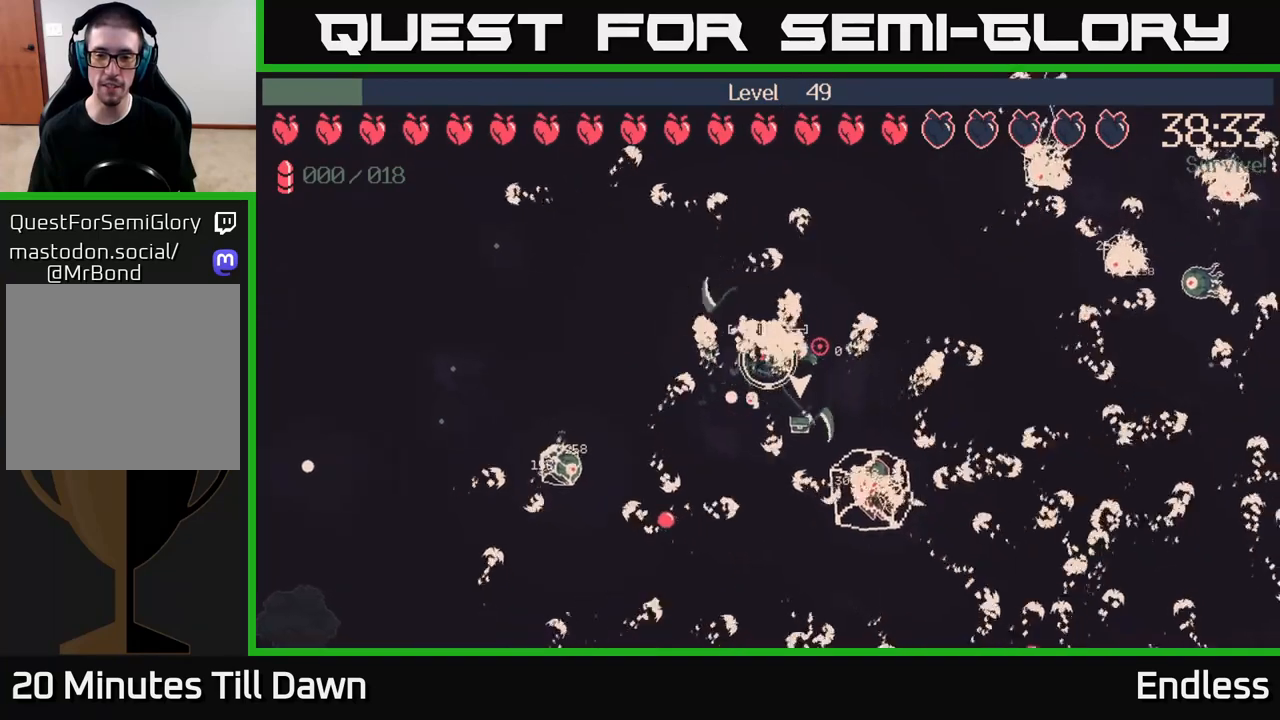
{"buttons": [], "left_stick": "center", "right_stick": "center", "events": [[133, "right_stick", "center"], [150, "left_stick", "down"], [450, "left_stick", "center"]]}
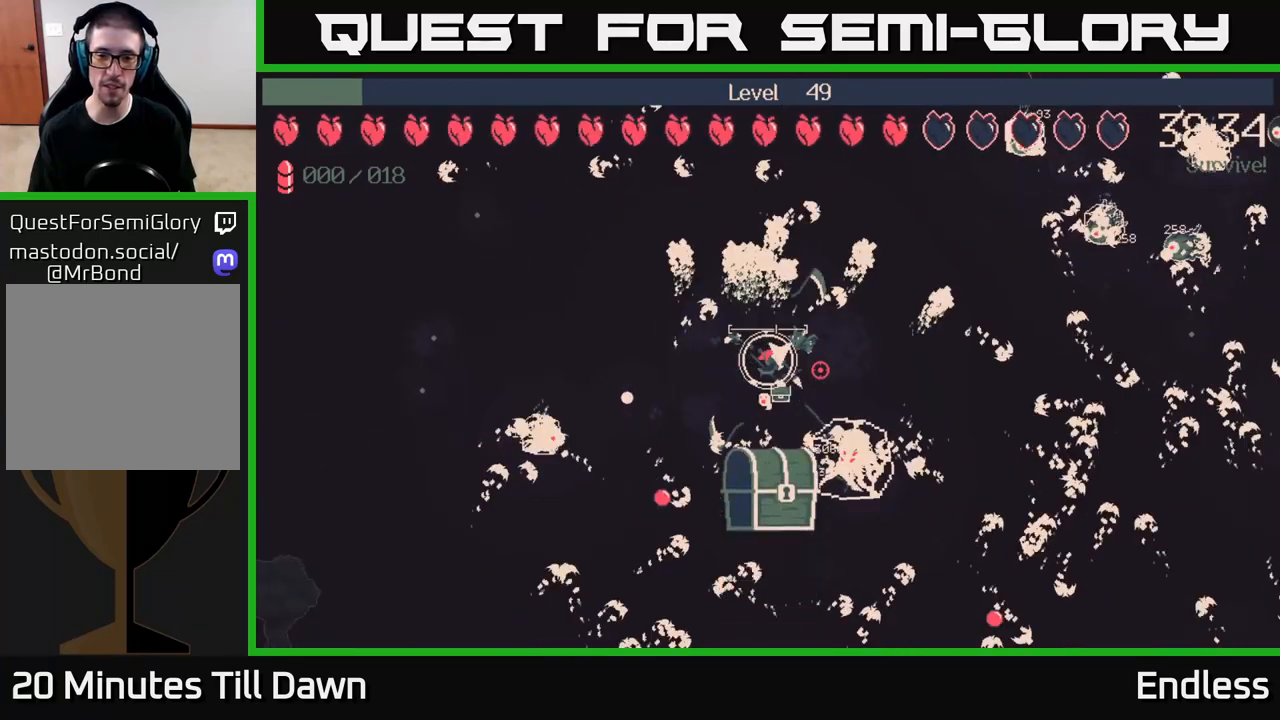
{"buttons": [], "left_stick": "center", "right_stick": "center", "events": []}
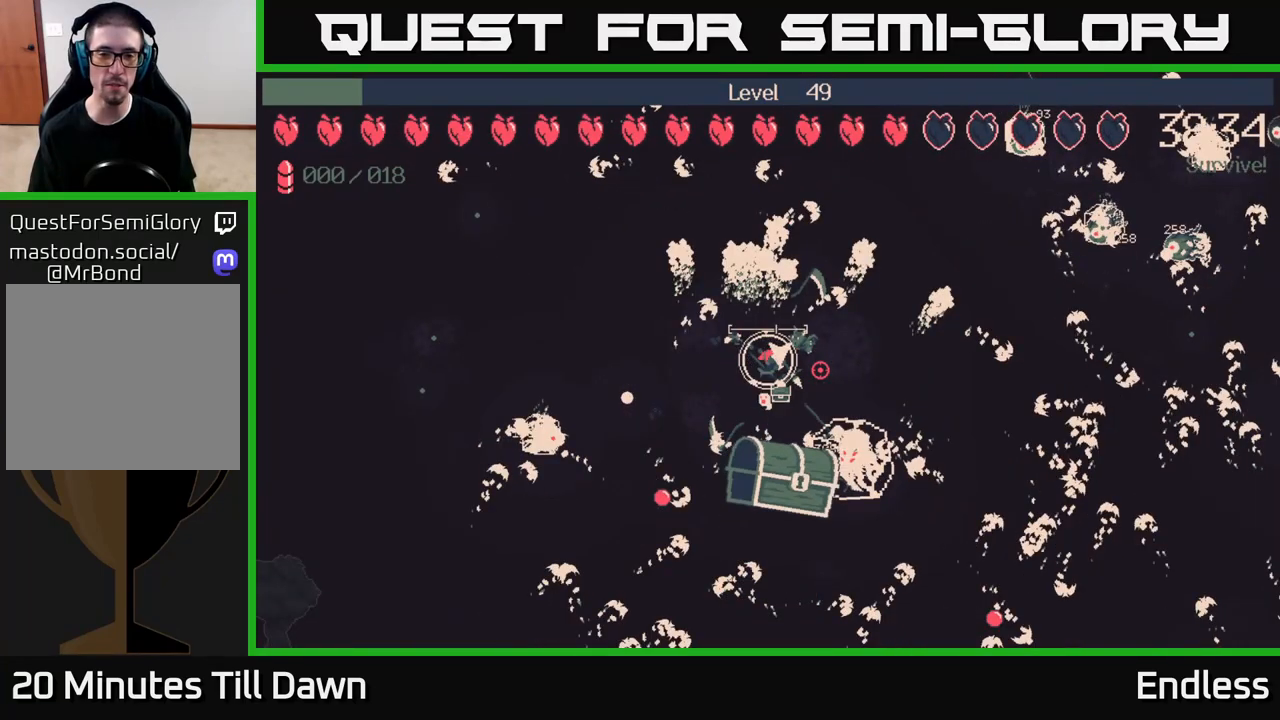
{"buttons": [], "left_stick": "center", "right_stick": "center", "events": []}
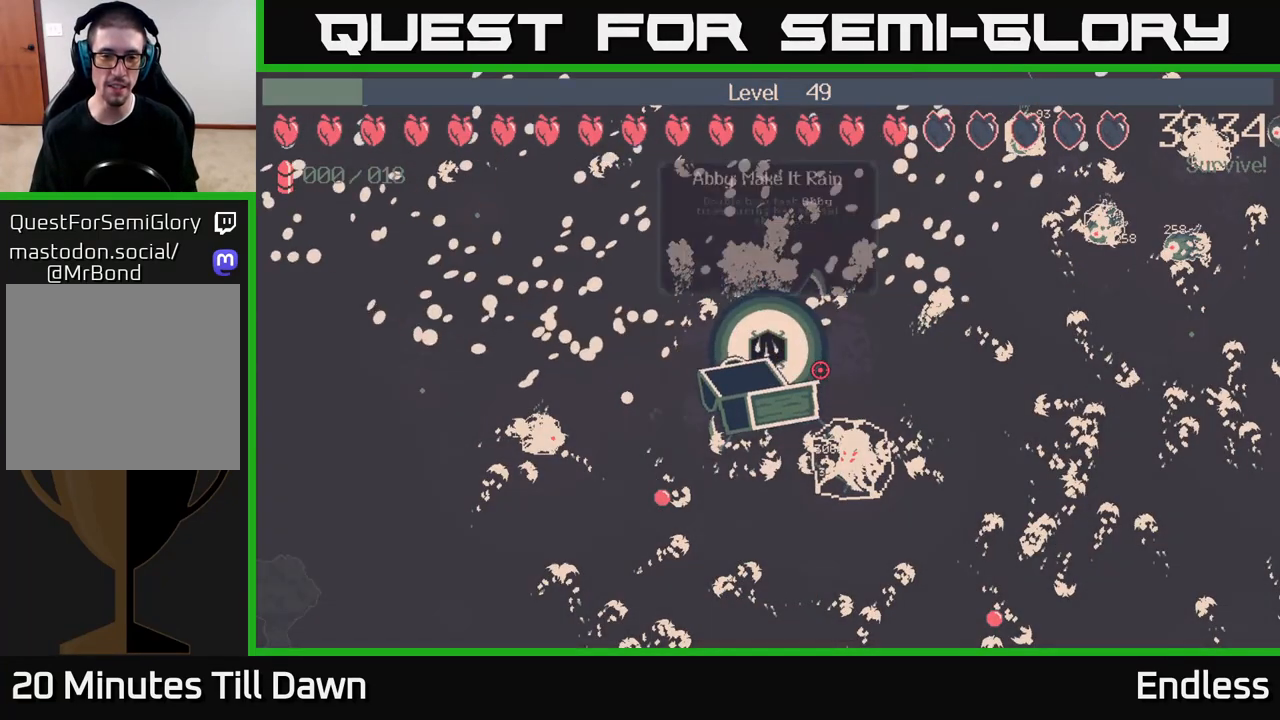
{"buttons": [], "left_stick": "center", "right_stick": "center", "events": []}
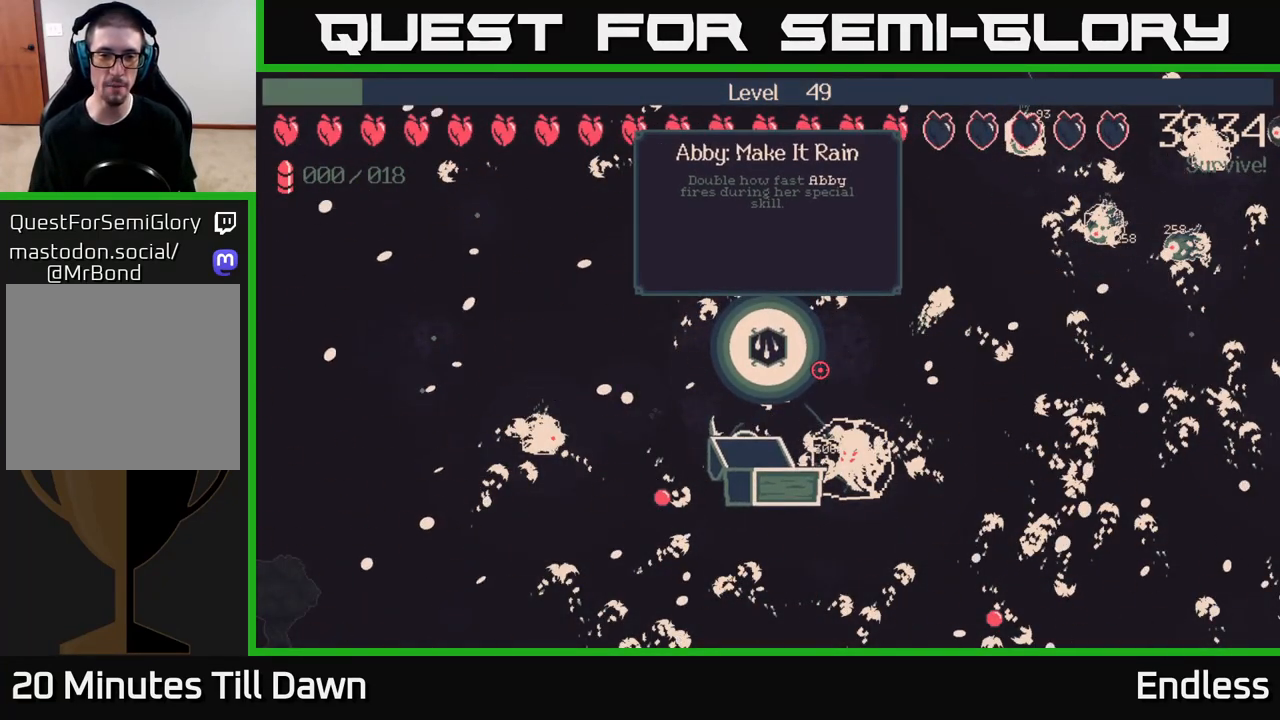
{"buttons": [], "left_stick": "center", "right_stick": "center", "events": []}
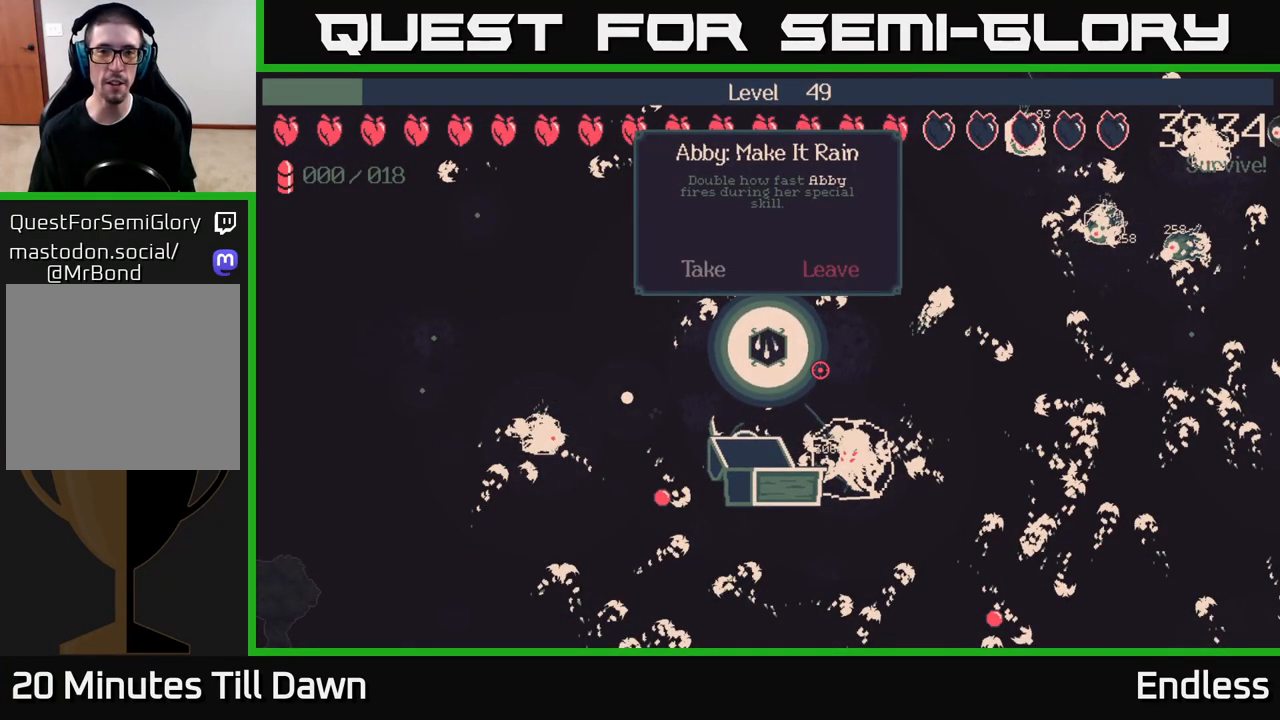
{"buttons": [], "left_stick": "center", "right_stick": "center", "events": []}
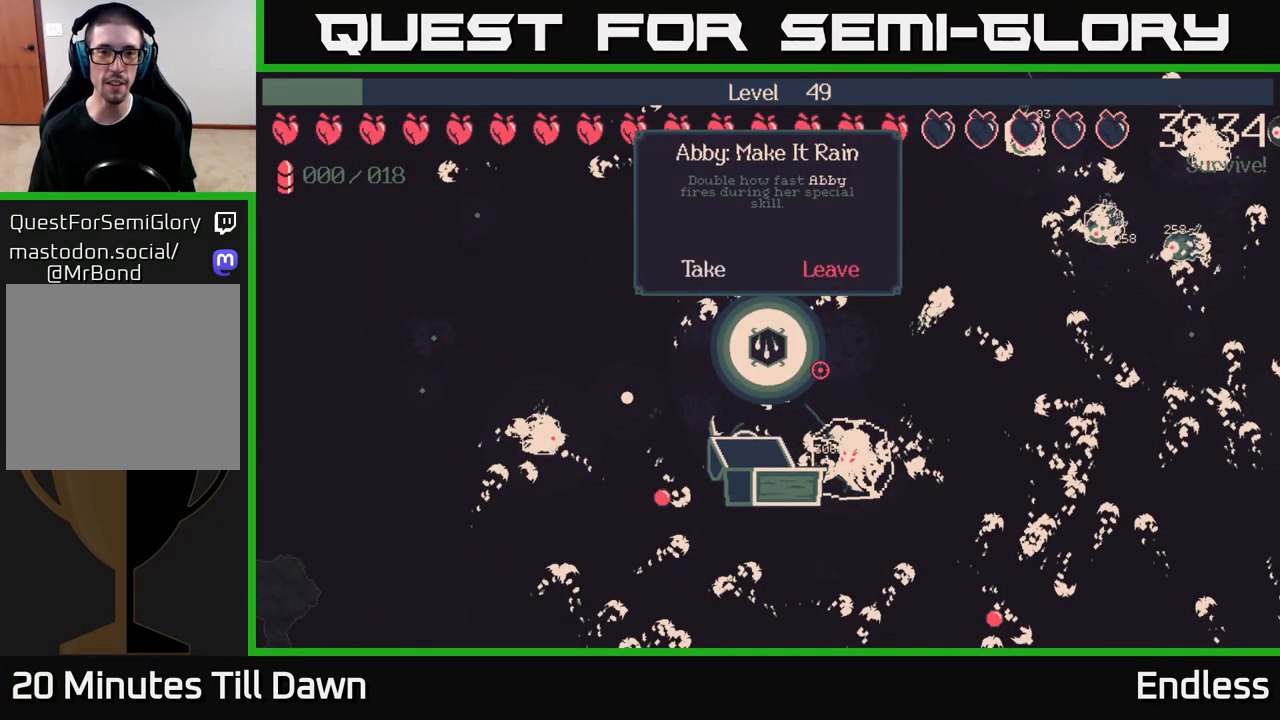
{"buttons": [], "left_stick": "center", "right_stick": "center", "events": []}
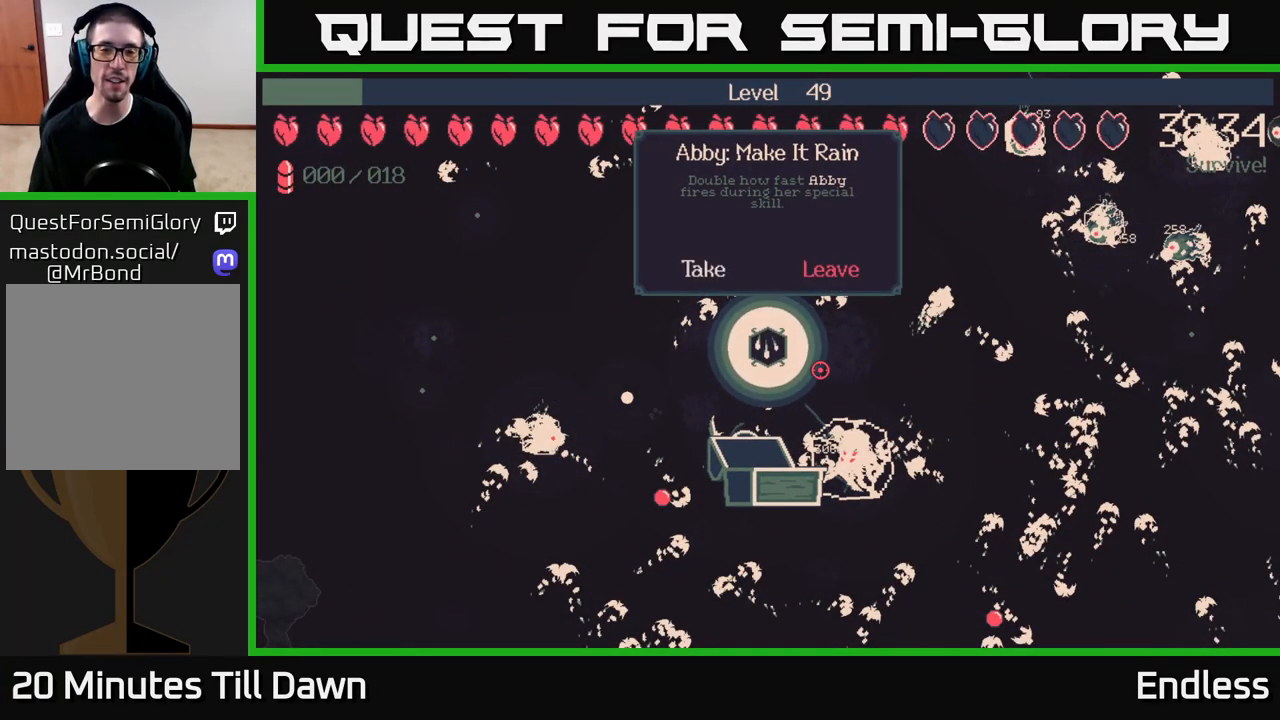
{"buttons": [], "left_stick": "center", "right_stick": "center", "events": [[217, "left_stick", "right"], [450, "left_stick", "center"]]}
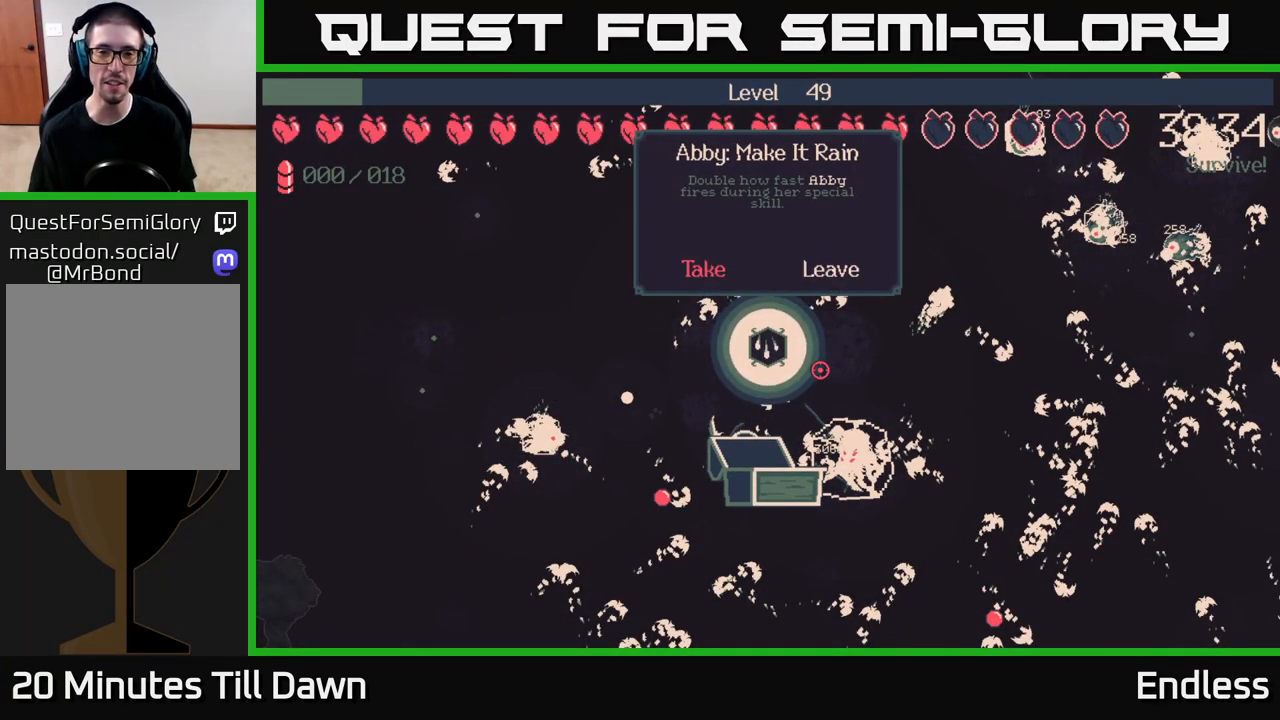
{"buttons": [], "left_stick": "right", "right_stick": "center", "events": [[133, "left_stick", "left"], [333, "left_stick", "center"], [417, "left_stick", "right"]]}
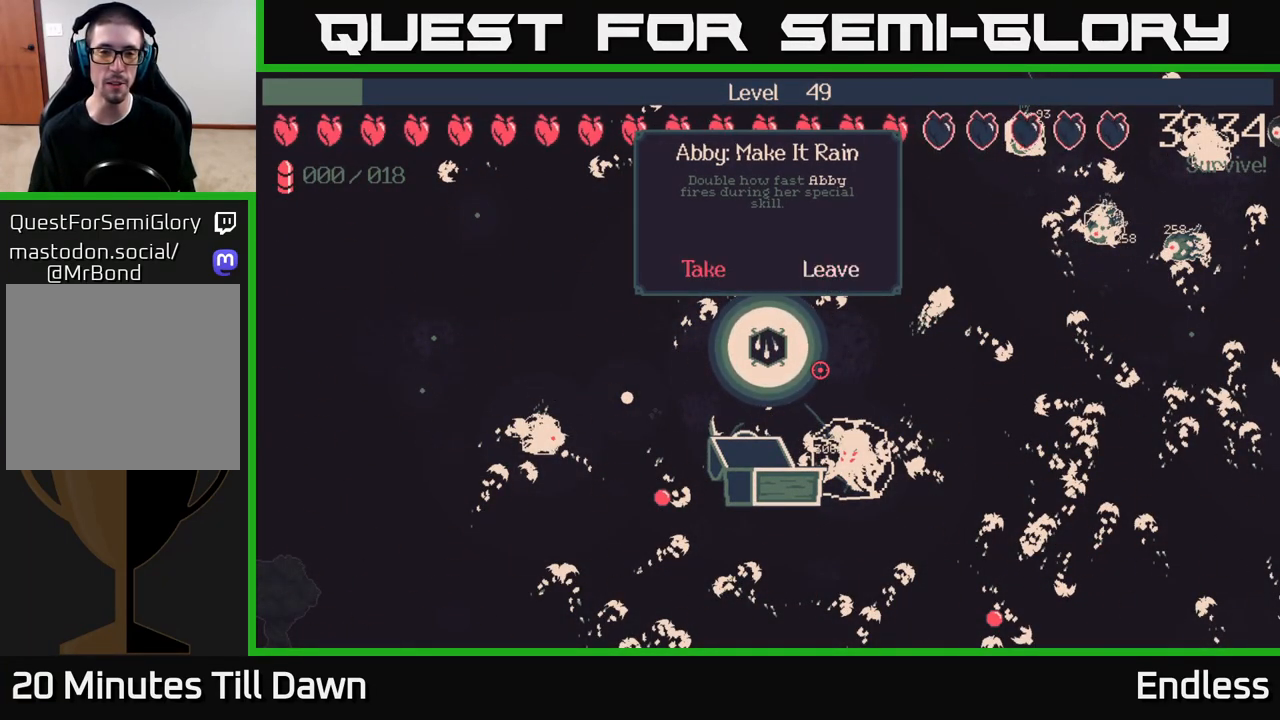
{"buttons": ["A"], "left_stick": "center", "right_stick": "center", "events": [[100, "left_stick", "center"], [200, "left_stick", "left"], [383, "left_stick", "center"], [433, "A", "down"]]}
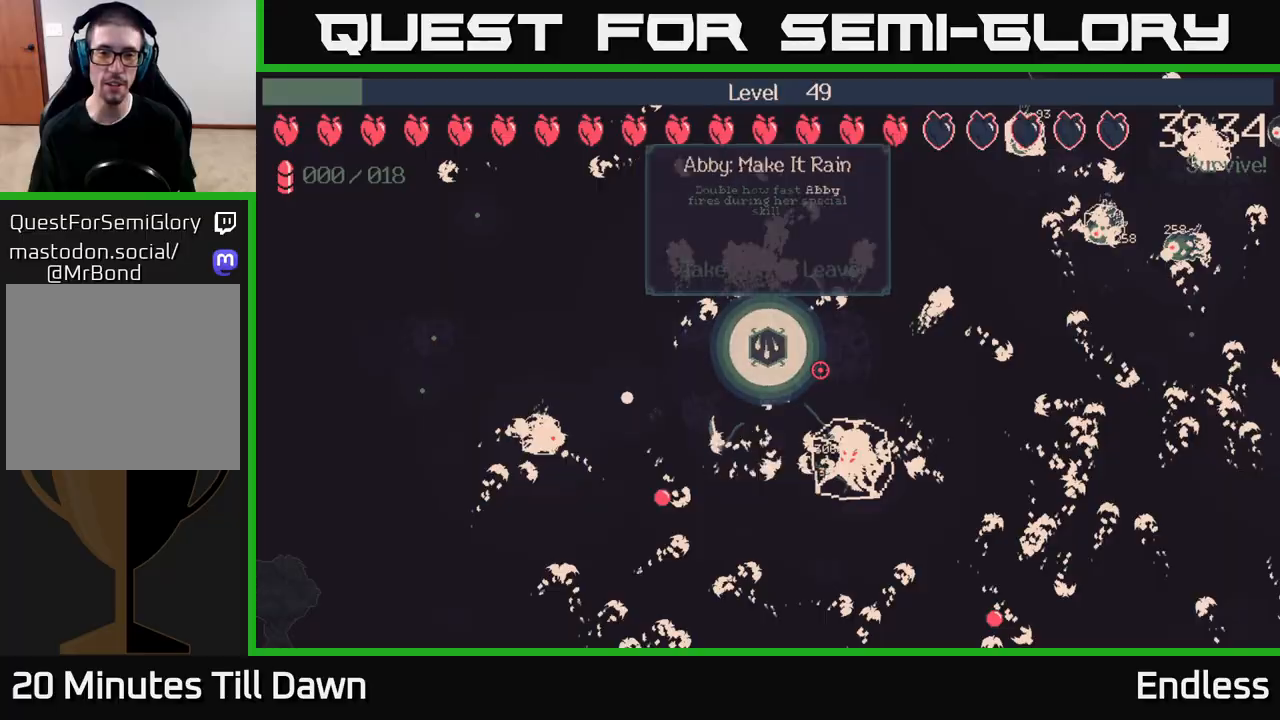
{"buttons": [], "left_stick": "up", "right_stick": "right", "events": [[17, "A", "up"], [200, "left_stick", "up"], [350, "right_stick", "right"]]}
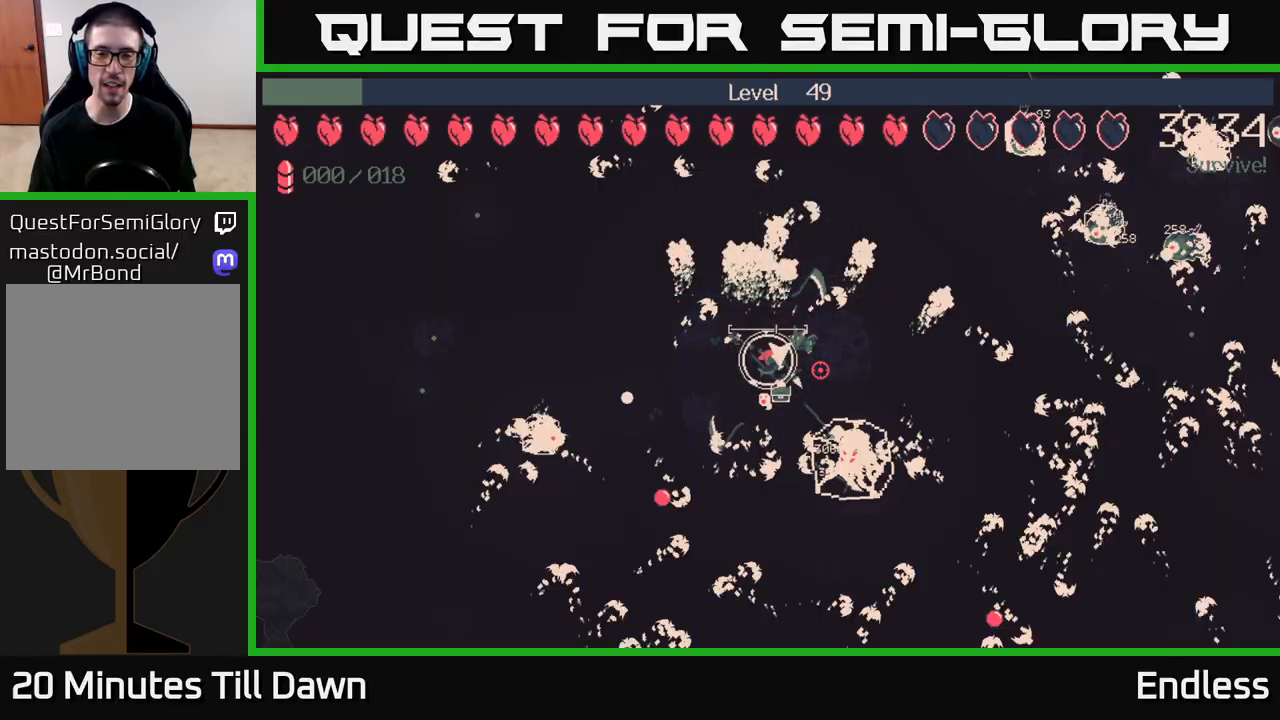
{"buttons": [], "left_stick": "right", "right_stick": "right", "events": [[183, "left_stick", "up-right"], [467, "left_stick", "right"]]}
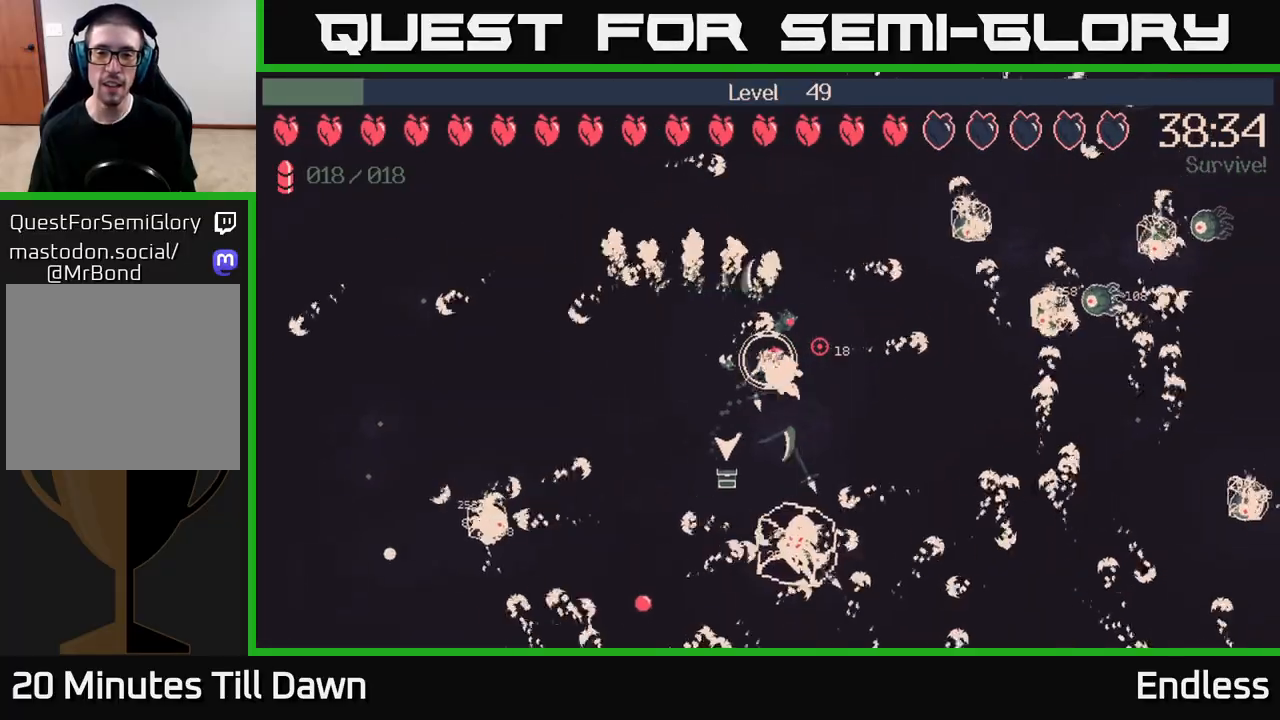
{"buttons": [], "left_stick": "down-right", "right_stick": "right", "events": [[117, "L2", "down"], [250, "L2", "up"], [450, "left_stick", "down-right"]]}
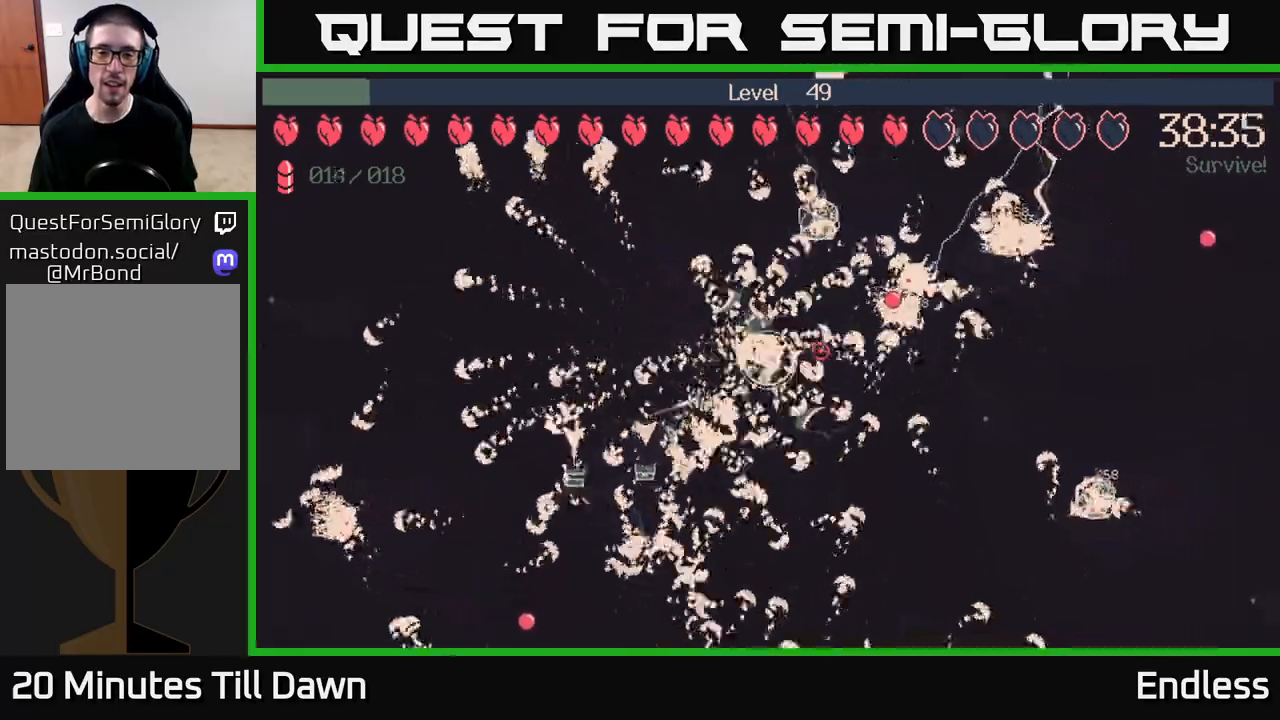
{"buttons": [], "left_stick": "down-right", "right_stick": "right", "events": []}